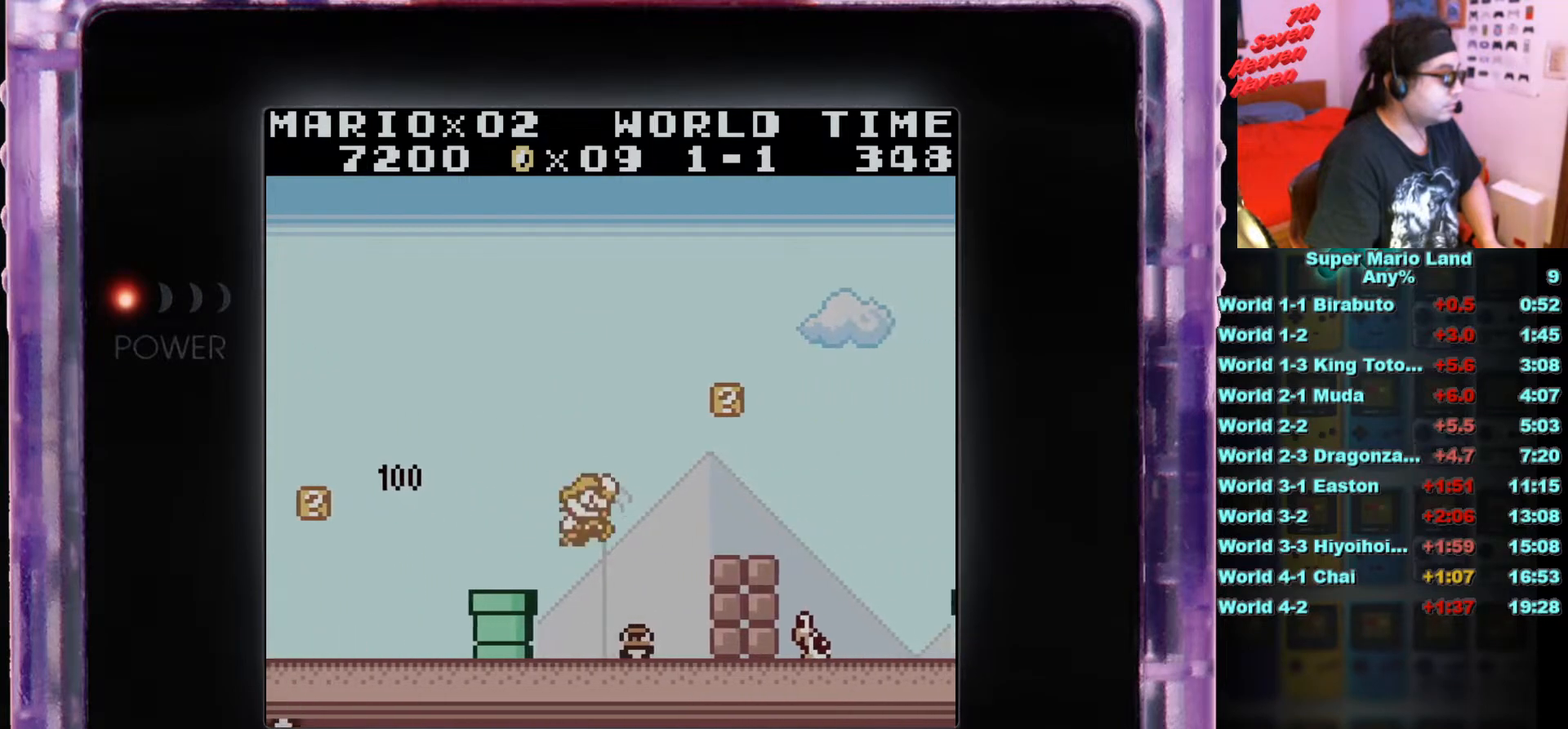
Gameplay with a controller (Nintendo layout); each line is a JSON object with the inputs held at the frame after it. "events" lists button and stick changes between this image and that frame as [ms after this image, input, new state], when the widget could be followed in between. Not read: L3 R3.
{"buttons": ["B", "DPAD_RIGHT"], "events": [[267, "A", "down"], [451, "A", "up"]]}
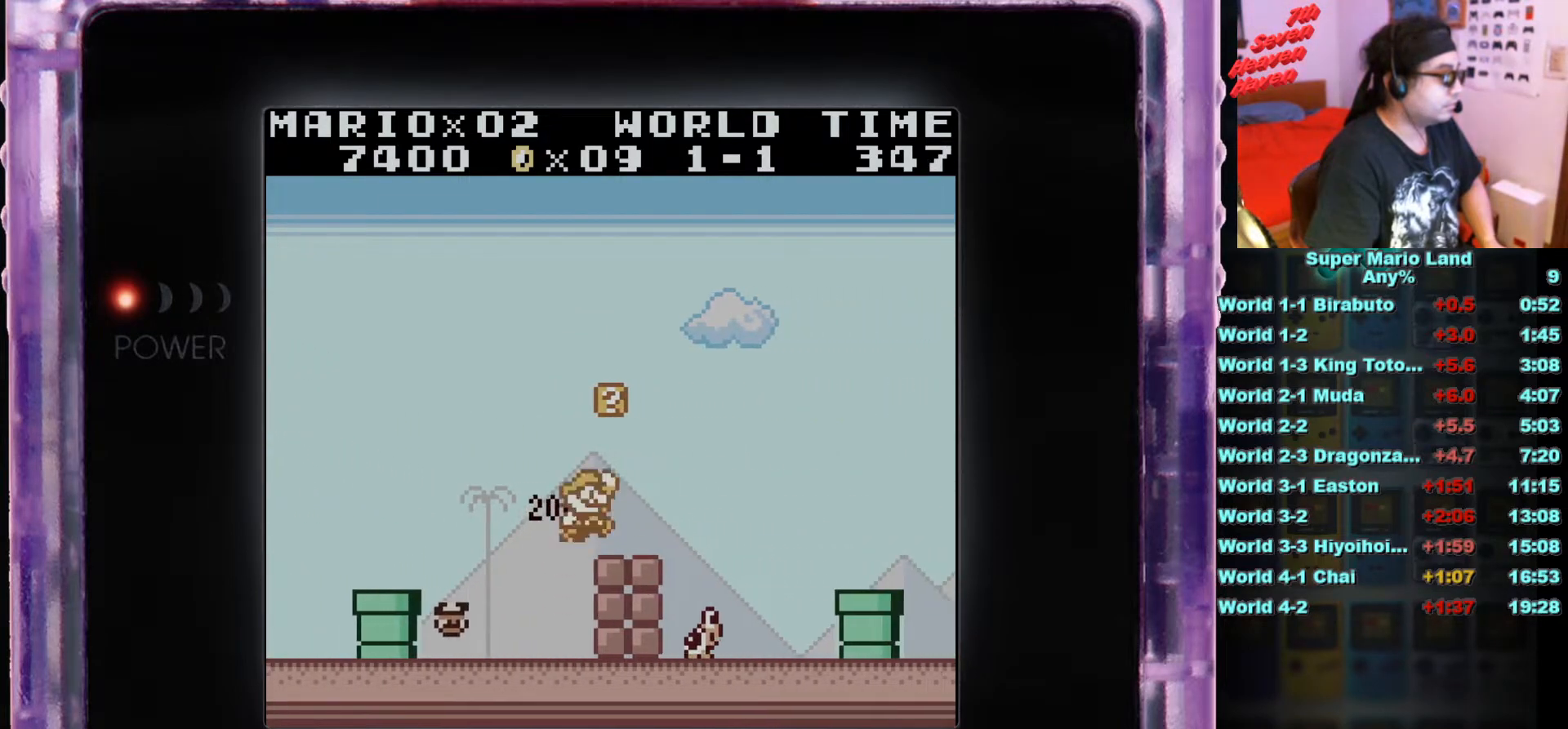
{"buttons": ["B", "DPAD_RIGHT"], "events": []}
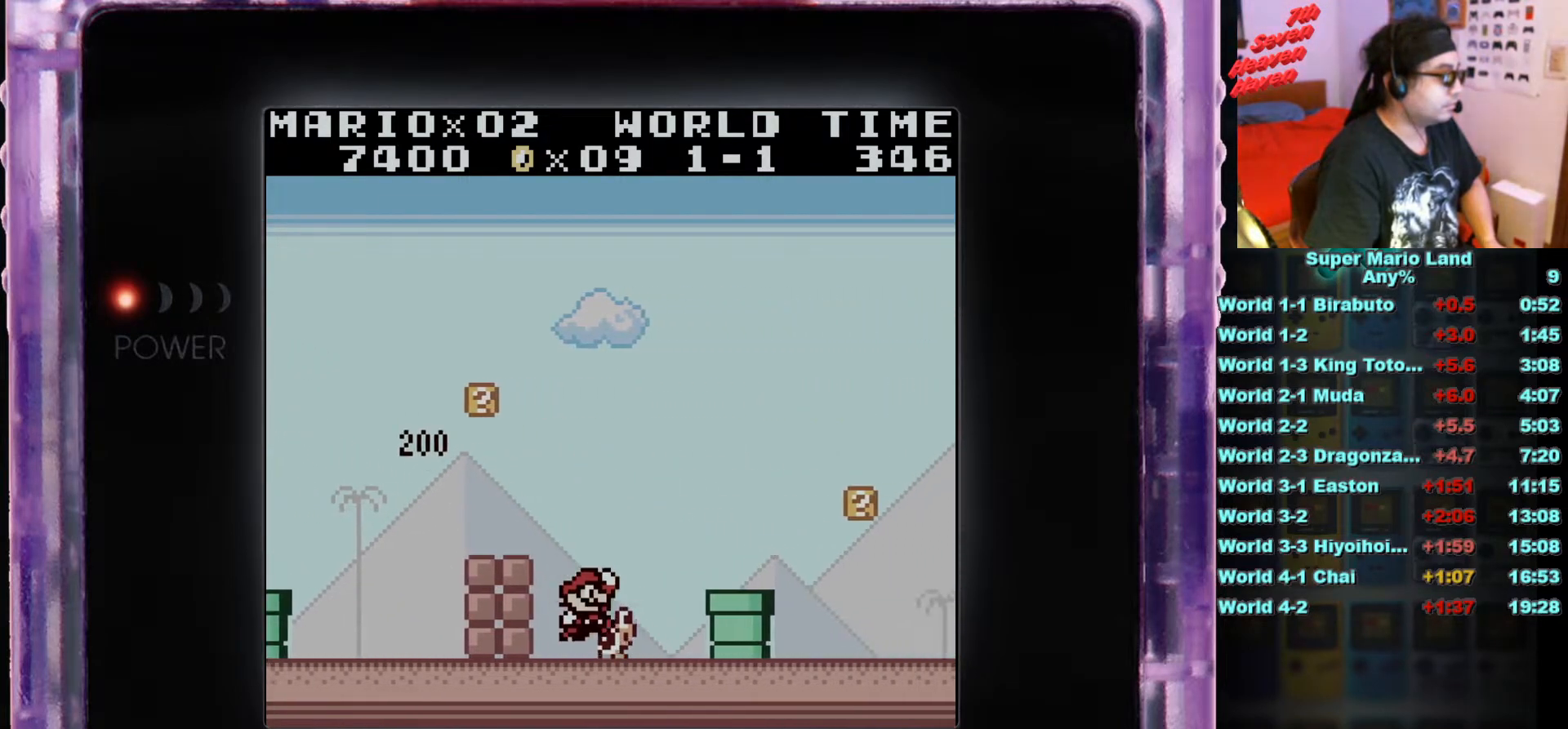
{"buttons": ["B", "DPAD_RIGHT"], "events": [[84, "A", "down"], [217, "A", "up"]]}
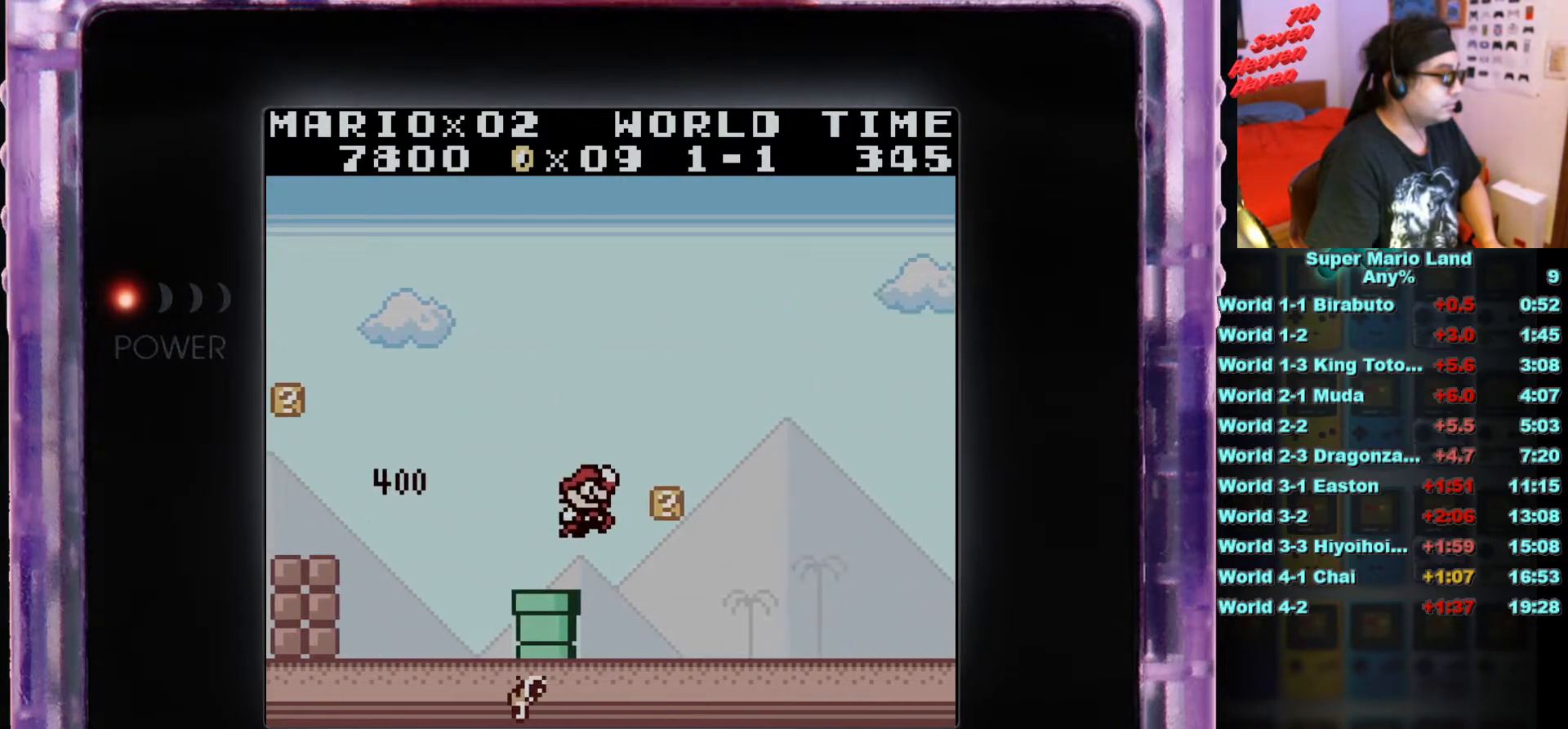
{"buttons": ["B", "DPAD_RIGHT"], "events": []}
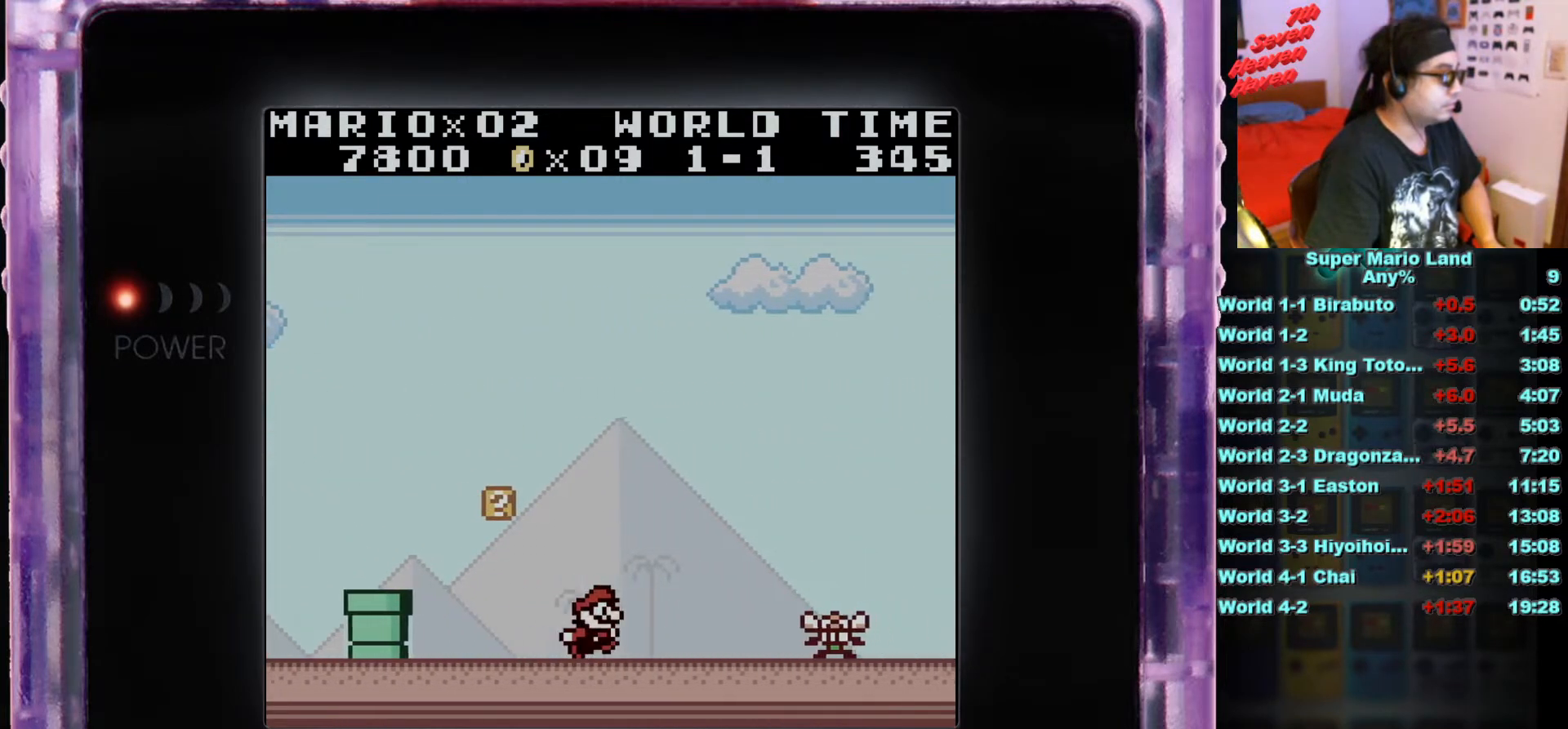
{"buttons": ["A", "B", "DPAD_RIGHT"], "events": [[401, "A", "down"]]}
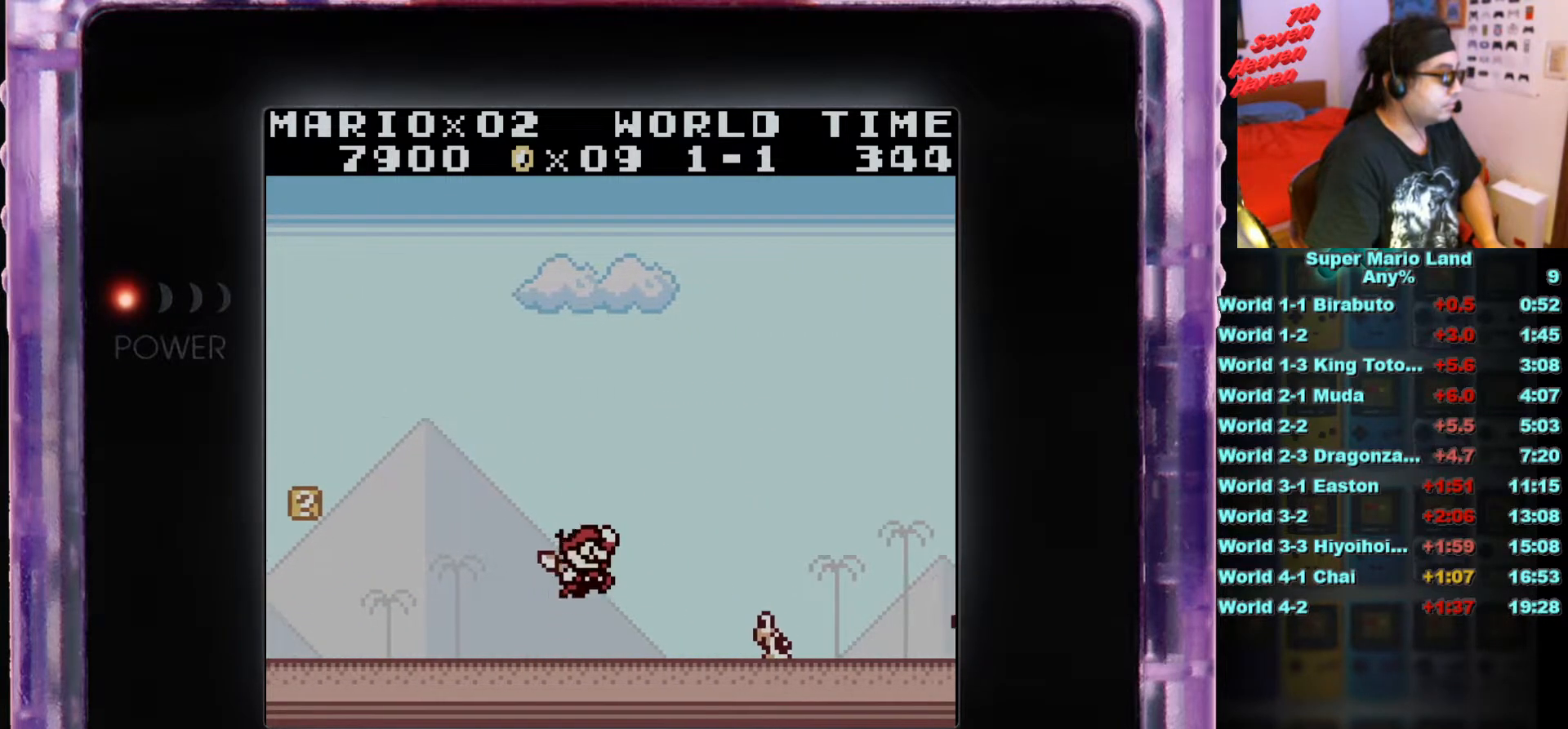
{"buttons": ["B"], "events": [[67, "A", "up"], [133, "DPAD_RIGHT", "up"]]}
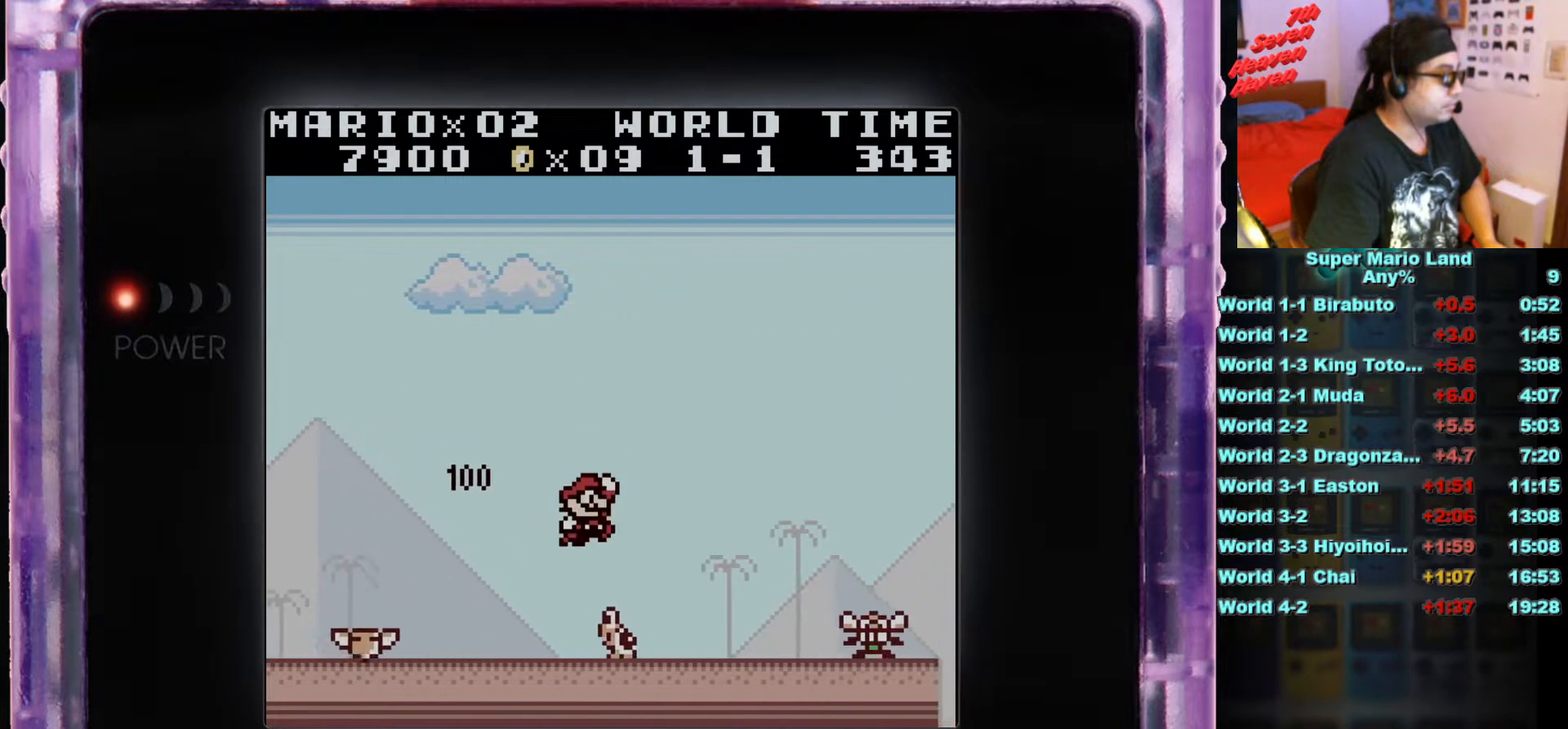
{"buttons": ["B", "DPAD_RIGHT"], "events": [[167, "DPAD_RIGHT", "down"]]}
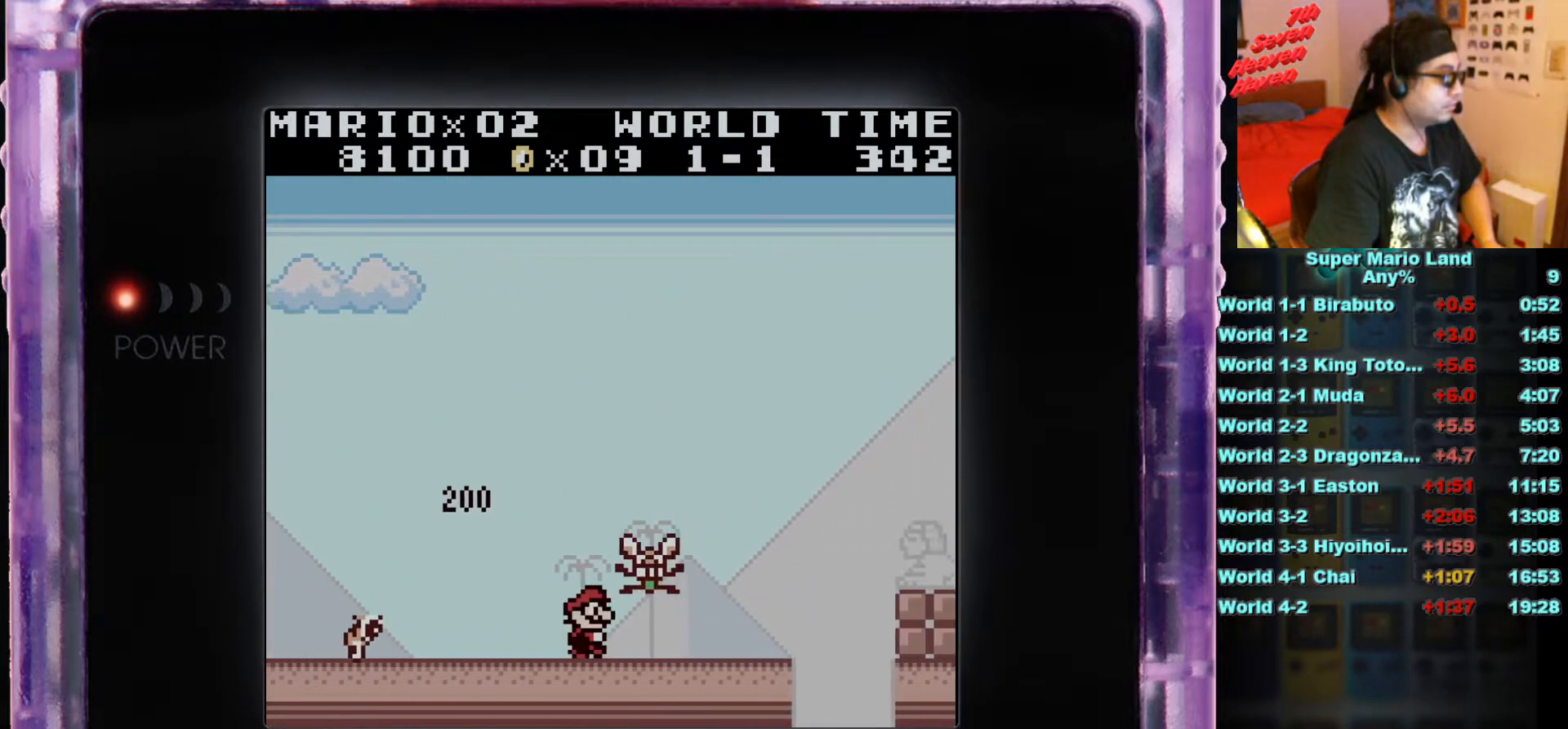
{"buttons": ["A", "B", "DPAD_RIGHT"], "events": [[133, "A", "down"]]}